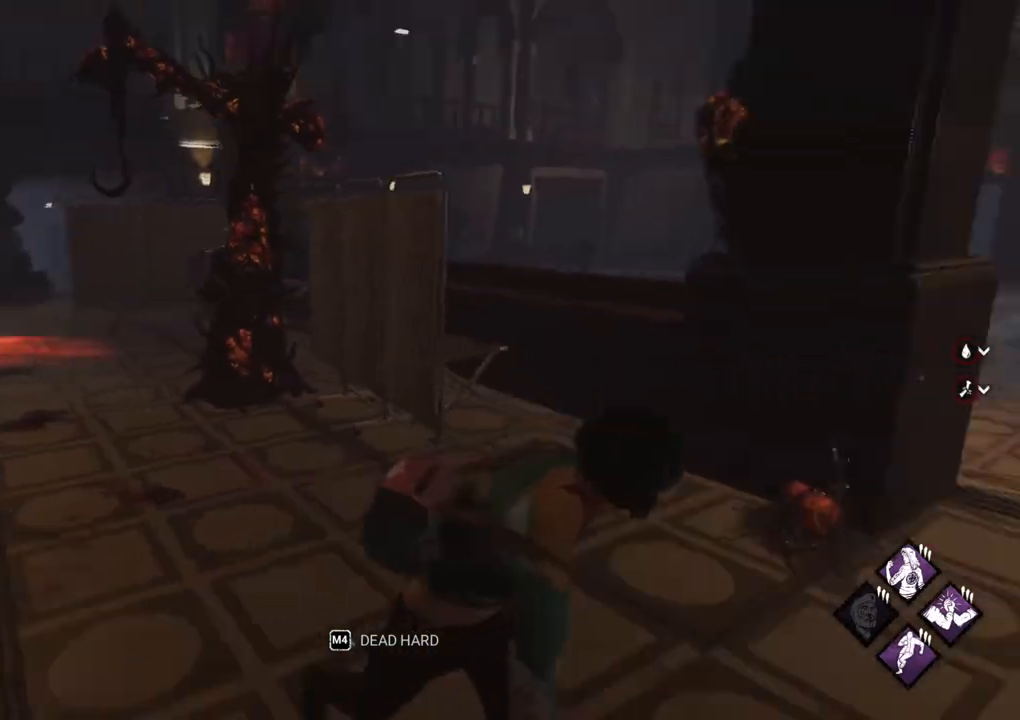
Gameplay with keyboard and mouse; each line is a JSON object with the keys and mouse buttons held at the frame after it. "events" lists presses ("down") and releases ("up") of "1", "2", "3", "4", "5", "a", "alt", "c", "caps_lock", "ctrl", "d", "e", "f", "g", "q", "r", "s", "shift", "space", "t", "tab", "v", "w", "x", "z", "mouse_left", "mouse_wheel" and "mouse_right" between this image and that frame as [ms after this image, input, new state], when the widget could be followed in between. "mouse_left", "mouse_wheel", "mouse_right" = the "left", "wheel", "right" buttons of the "mouse" list. No other keys are recorded. "wheel" means that the mouse wheel is clicked or scrolled. "mouse_move" is the direction in which the mouse moves at that frame (one of eight, or "still"), when it could be read.
{"keys": ["d", "shift", "w"], "mouse": [], "mouse_move": "down-left", "events": [[67, "d", "down"], [117, "s", "up"], [200, "w", "down"]]}
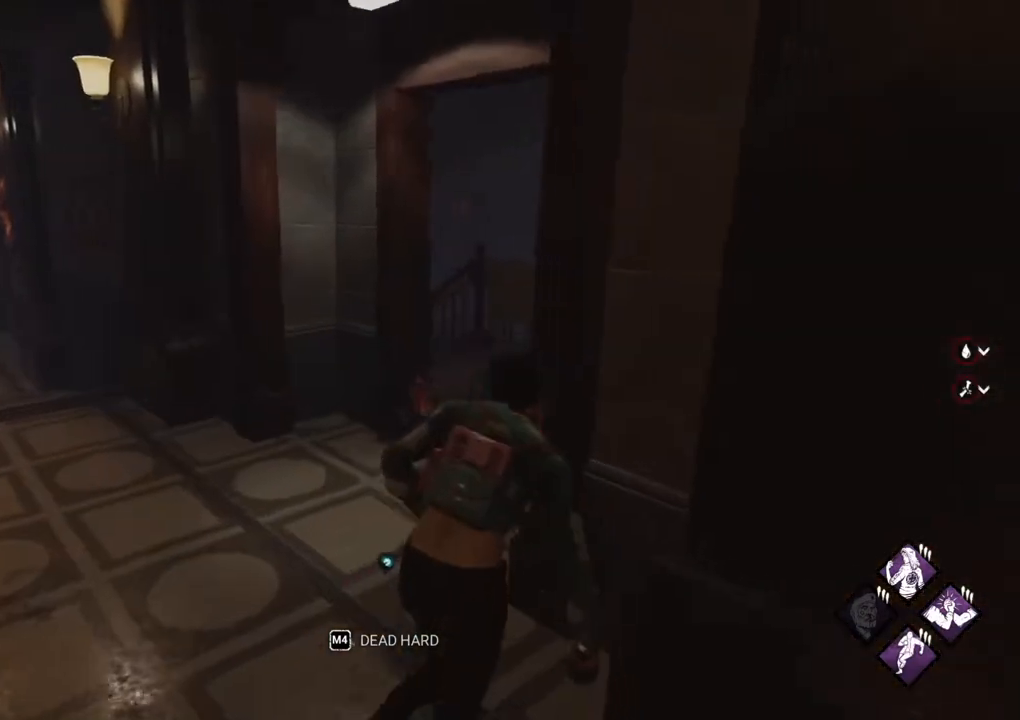
{"keys": ["d", "shift", "w"], "mouse": [], "mouse_move": "down-left", "events": [[33, "w", "up"], [83, "d", "up"], [83, "w", "down"], [450, "d", "down"]]}
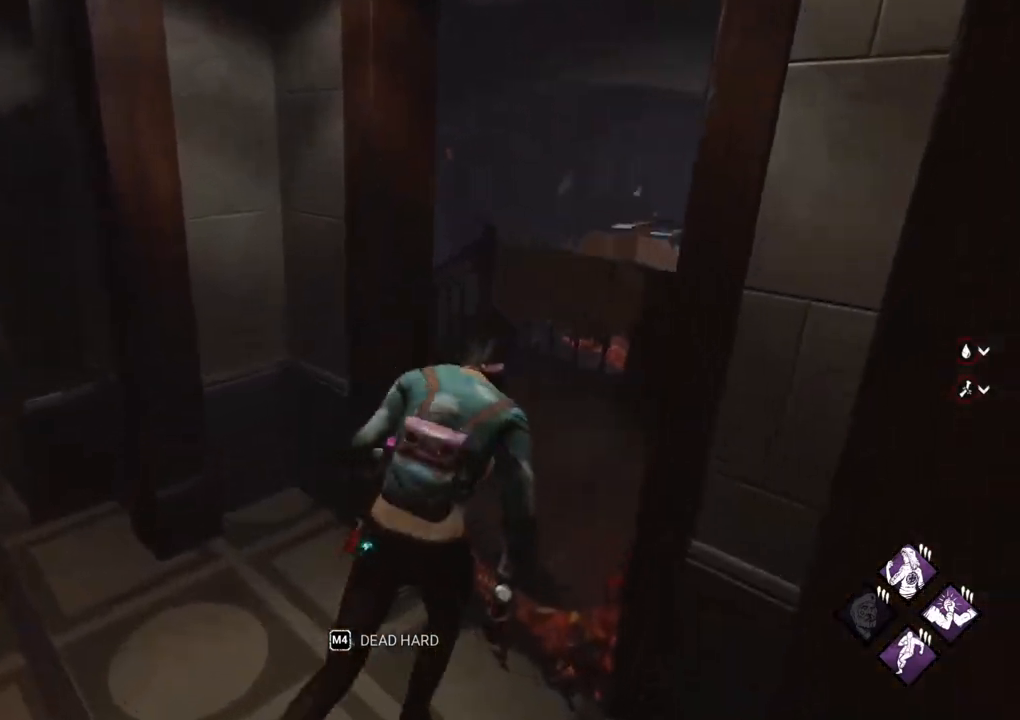
{"keys": ["shift", "w"], "mouse": [], "mouse_move": "still", "events": [[233, "d", "up"]]}
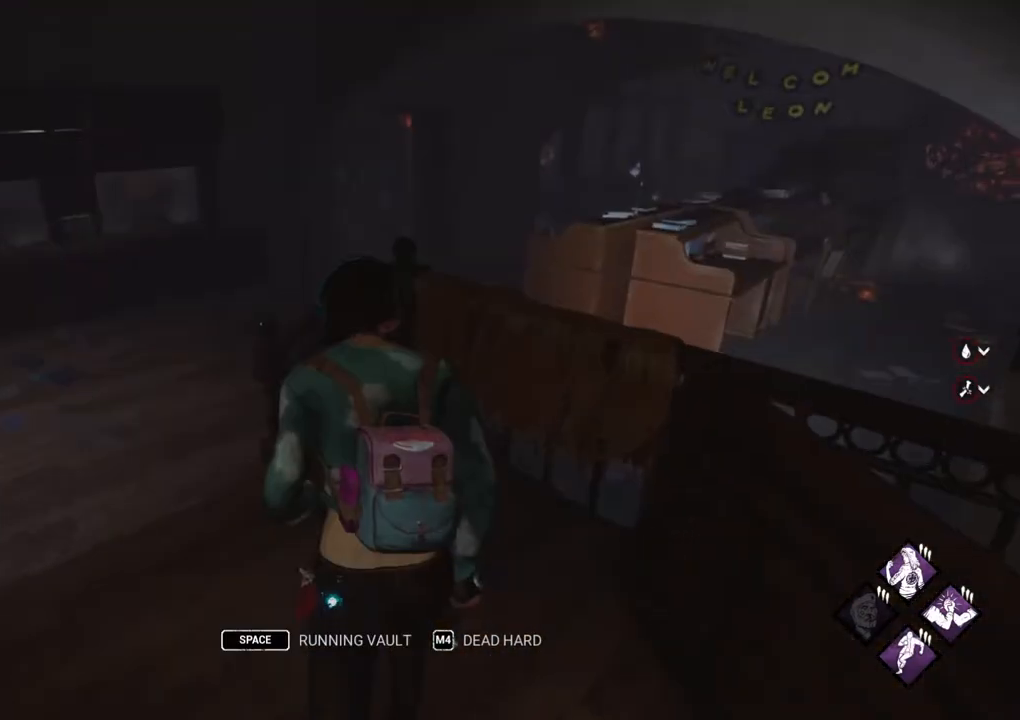
{"keys": ["d", "s", "shift"], "mouse": [], "mouse_move": "up", "events": [[150, "space", "down"], [250, "space", "up"], [300, "d", "down"], [350, "w", "up"], [483, "s", "down"]]}
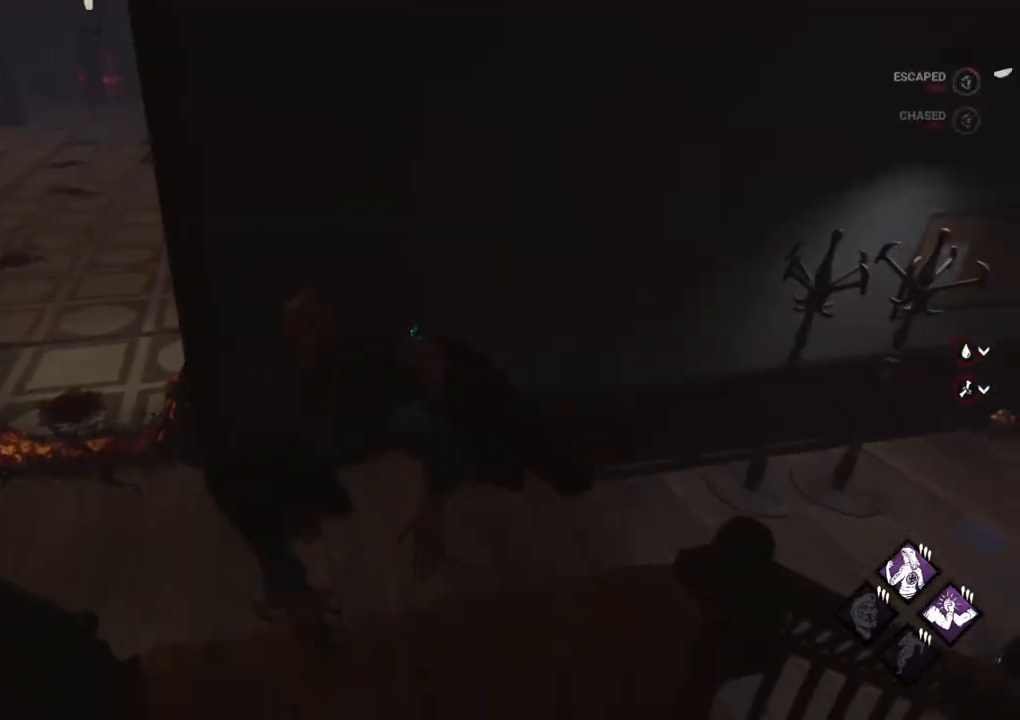
{"keys": ["s", "shift"], "mouse": [], "mouse_move": "up", "events": [[33, "d", "up"]]}
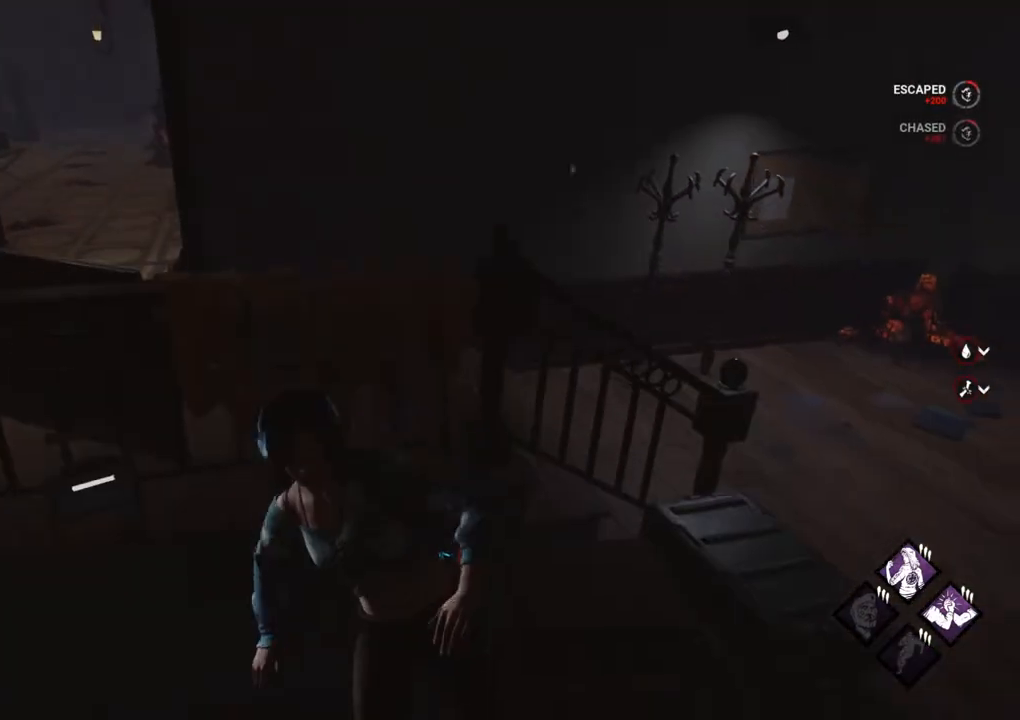
{"keys": ["d", "shift"], "mouse": [], "mouse_move": "up", "events": [[183, "d", "down"], [183, "s", "up"]]}
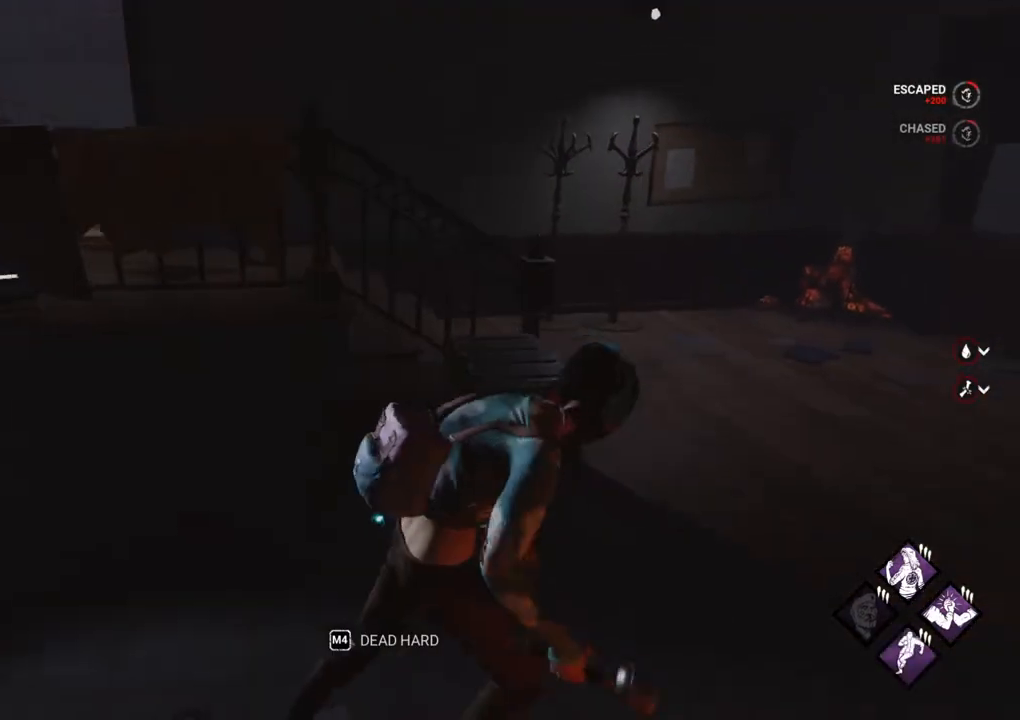
{"keys": ["d", "shift", "w"], "mouse": [], "mouse_move": "still", "events": [[17, "w", "down"], [167, "w", "up"], [250, "w", "down"]]}
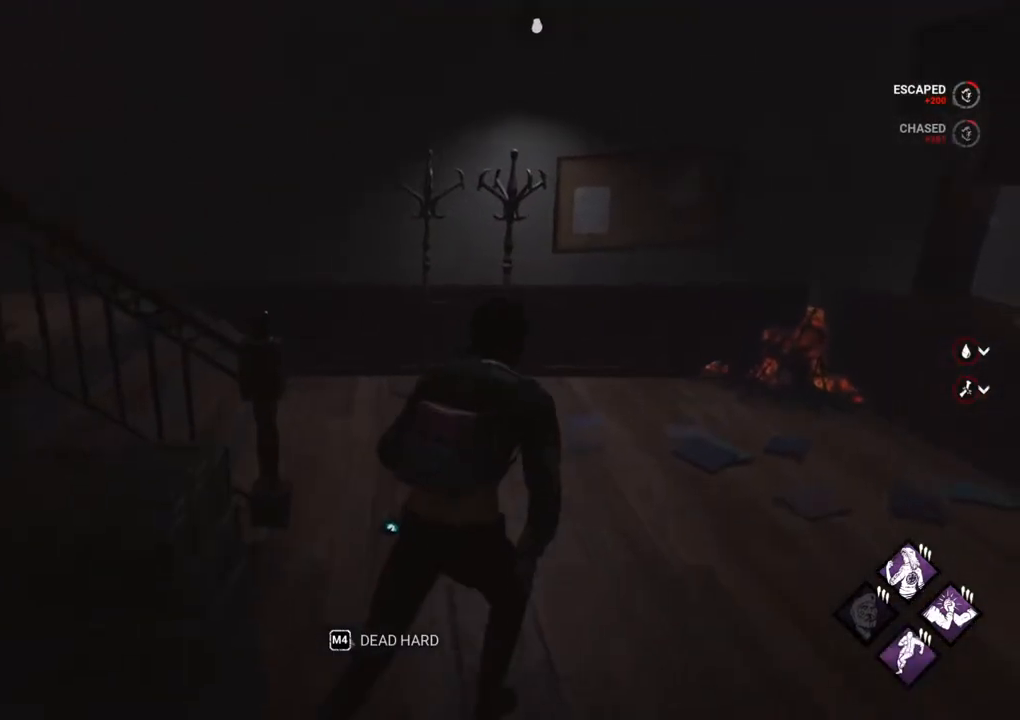
{"keys": ["a", "shift", "w"], "mouse": [], "mouse_move": "still", "events": [[33, "d", "up"], [367, "a", "down"]]}
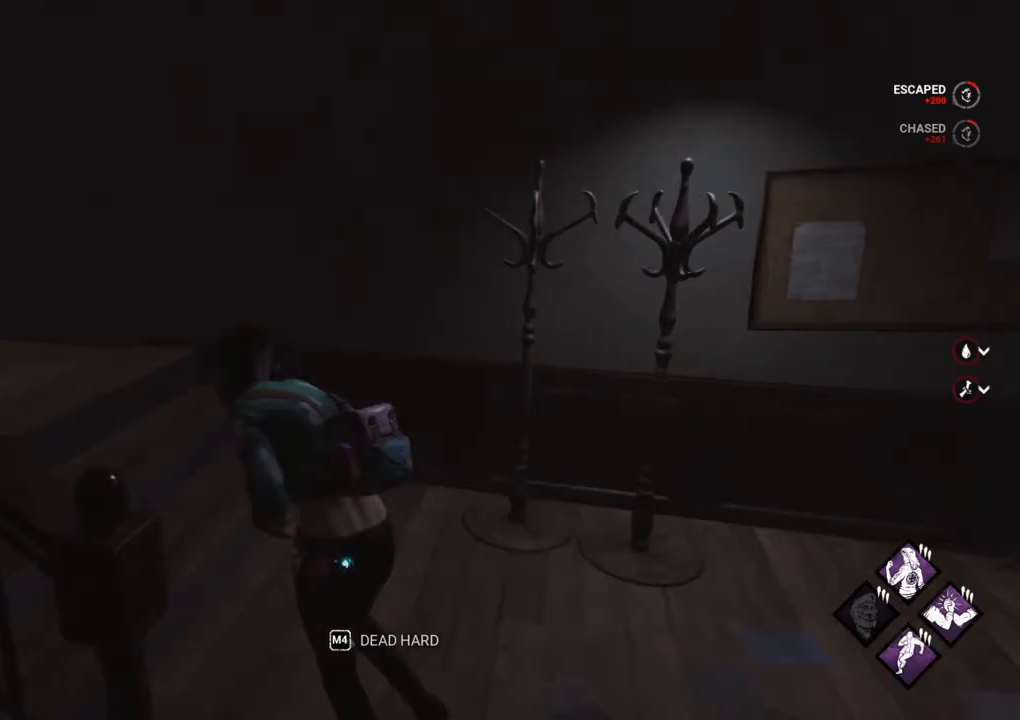
{"keys": ["a", "shift", "w"], "mouse": [], "mouse_move": "right", "events": [[283, "w", "up"], [467, "w", "down"]]}
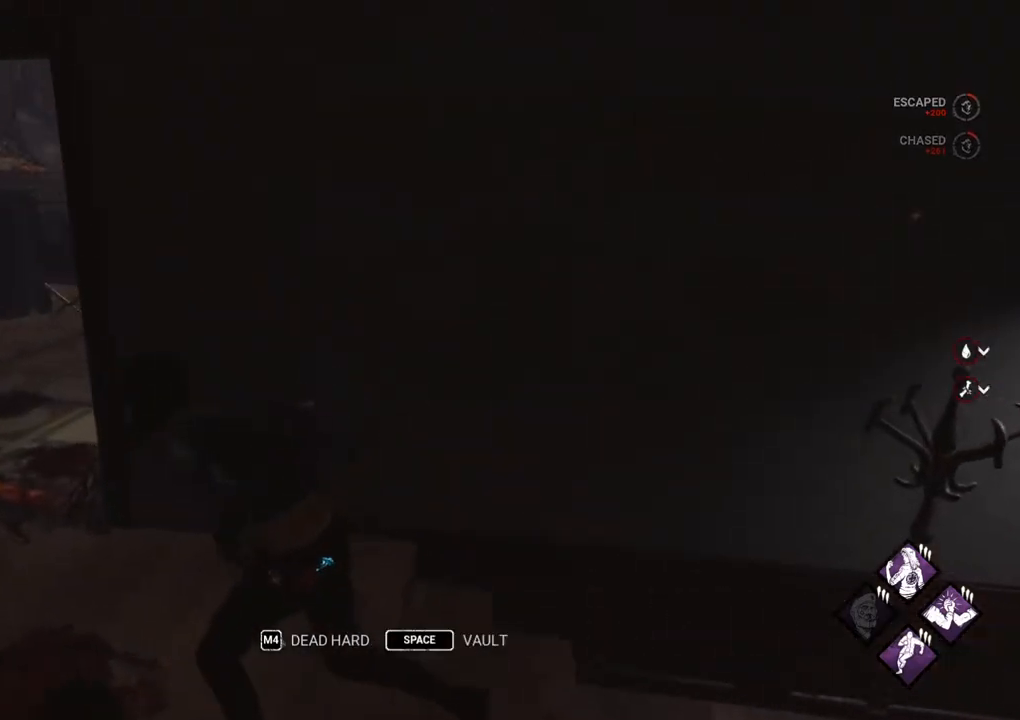
{"keys": ["shift", "w"], "mouse": [], "mouse_move": "right", "events": [[67, "w", "up"], [200, "w", "down"], [350, "w", "up"], [433, "w", "down"], [483, "a", "up"]]}
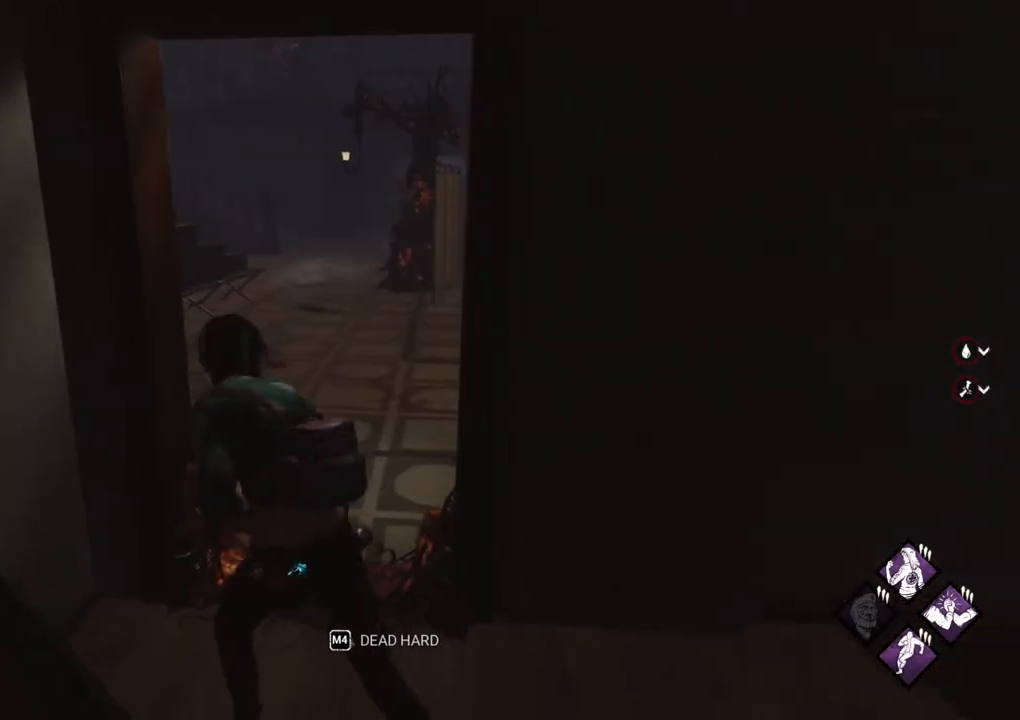
{"keys": ["d", "shift", "w"], "mouse": [], "mouse_move": "still", "events": [[267, "d", "down"]]}
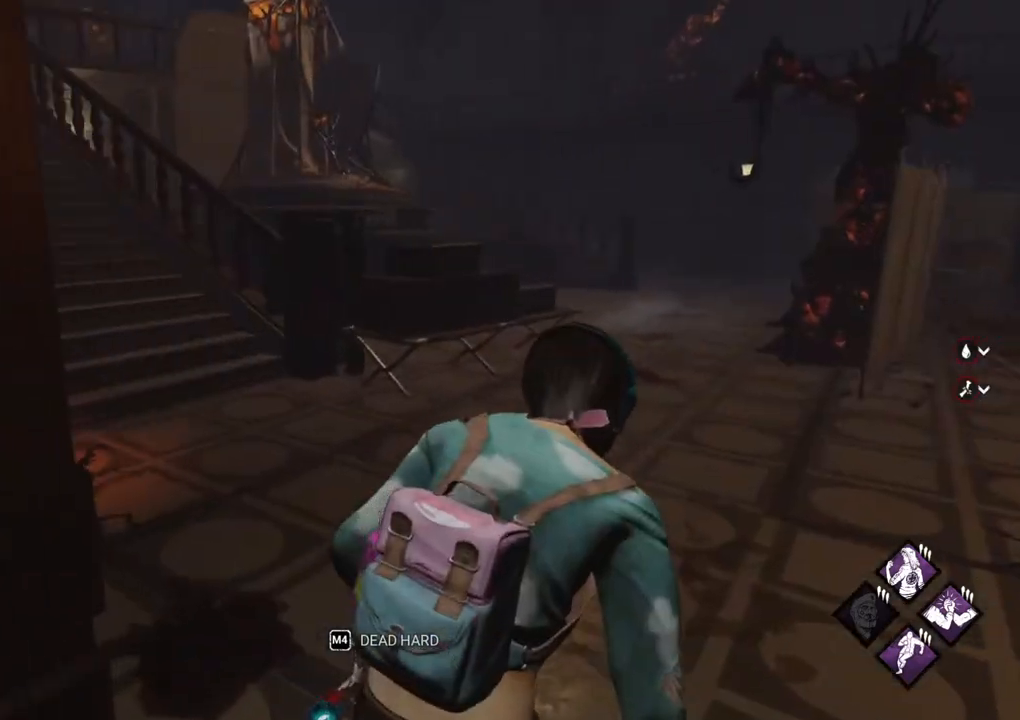
{"keys": ["d", "shift"], "mouse": [], "mouse_move": "left", "events": [[333, "w", "up"]]}
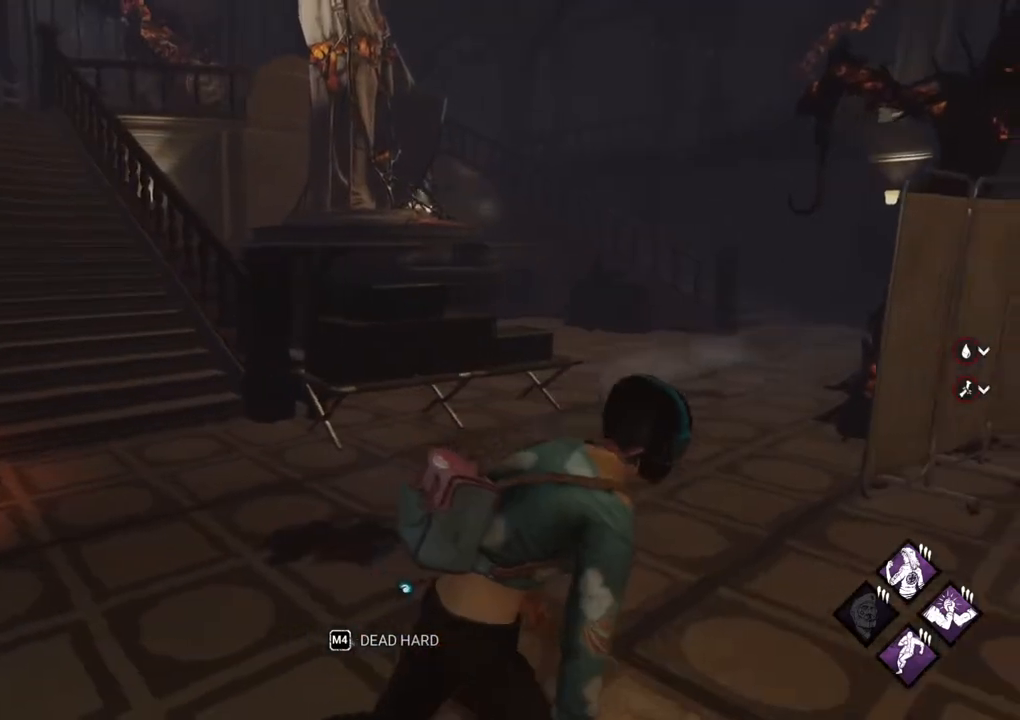
{"keys": ["d", "s", "shift"], "mouse": [], "mouse_move": "still", "events": [[17, "s", "down"], [117, "d", "up"], [300, "d", "down"]]}
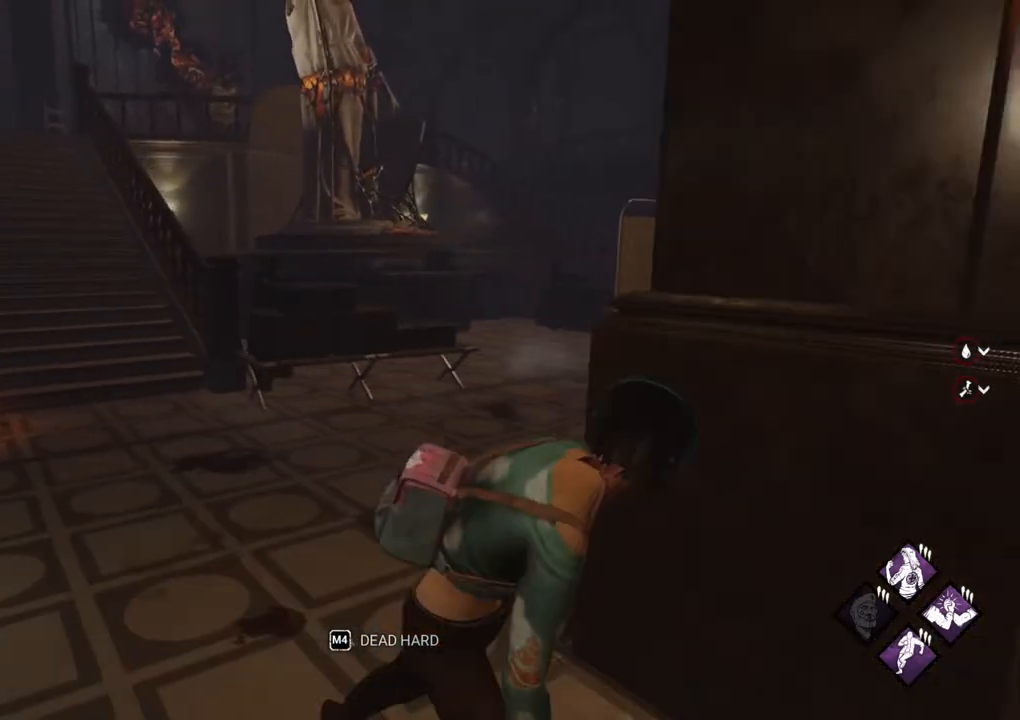
{"keys": ["shift", "w"], "mouse": [], "mouse_move": "still", "events": [[133, "s", "up"], [267, "w", "down"], [500, "d", "up"]]}
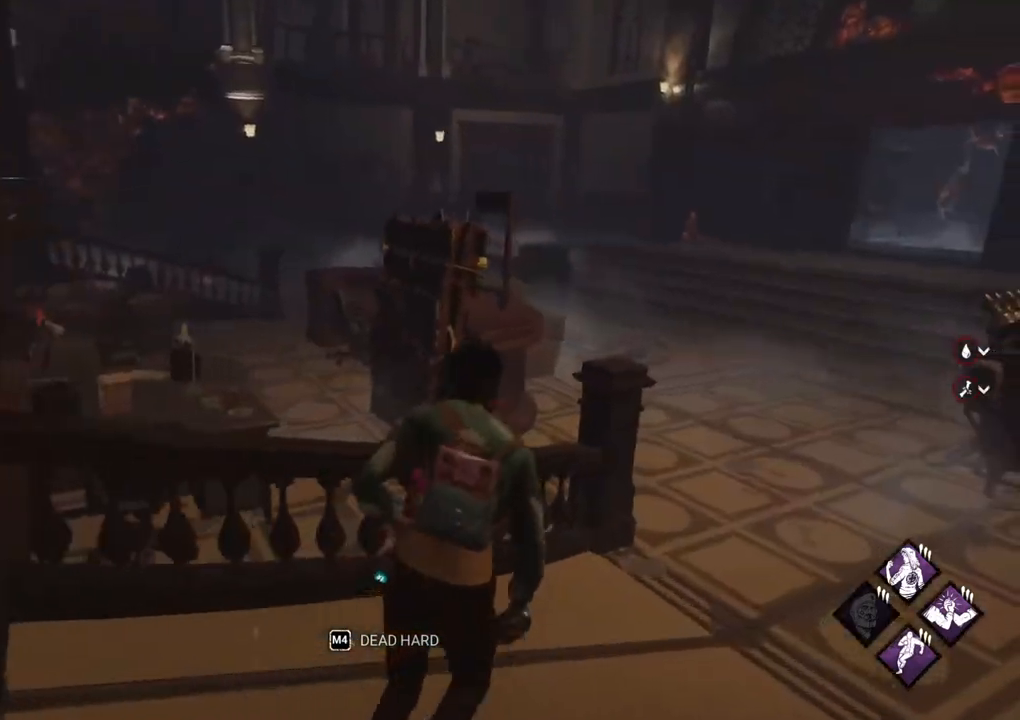
{"keys": ["shift", "w"], "mouse": [], "mouse_move": "still", "events": [[100, "d", "down"], [383, "d", "up"]]}
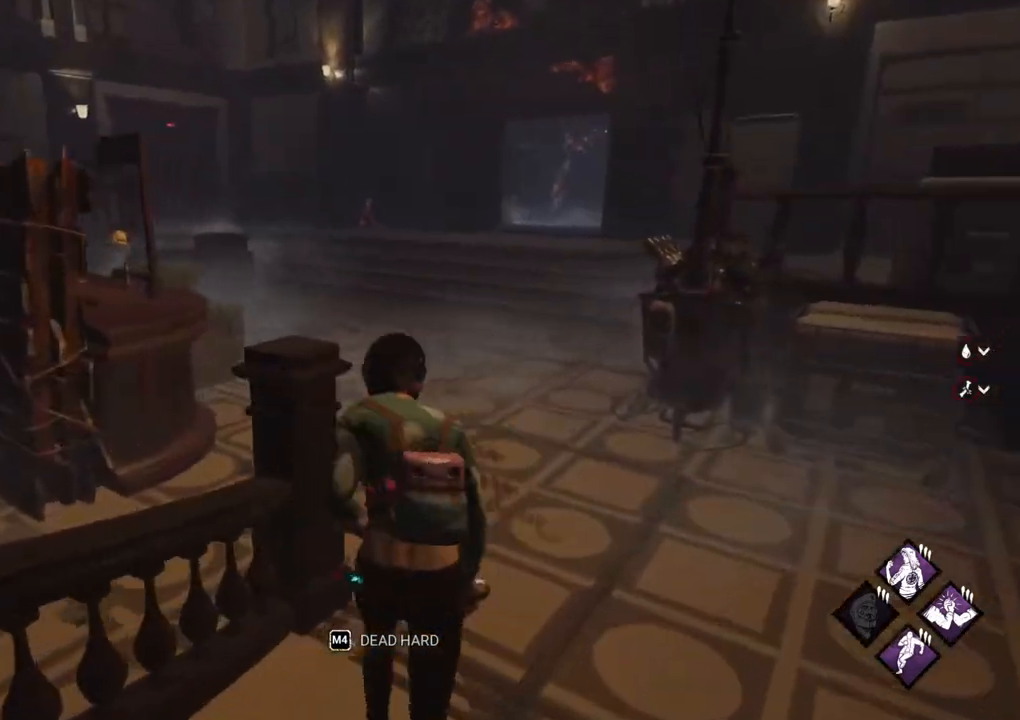
{"keys": ["d", "shift"], "mouse": [], "mouse_move": "left", "events": [[117, "d", "down"], [483, "w", "up"]]}
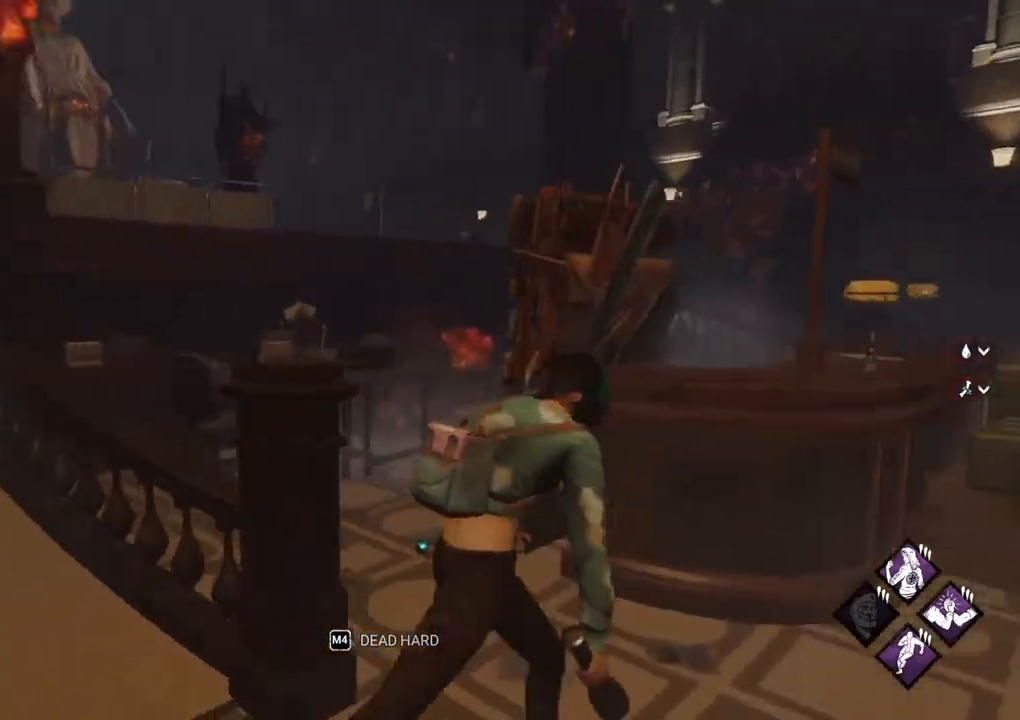
{"keys": ["d", "s", "shift"], "mouse": [], "mouse_move": "right", "events": [[317, "s", "down"]]}
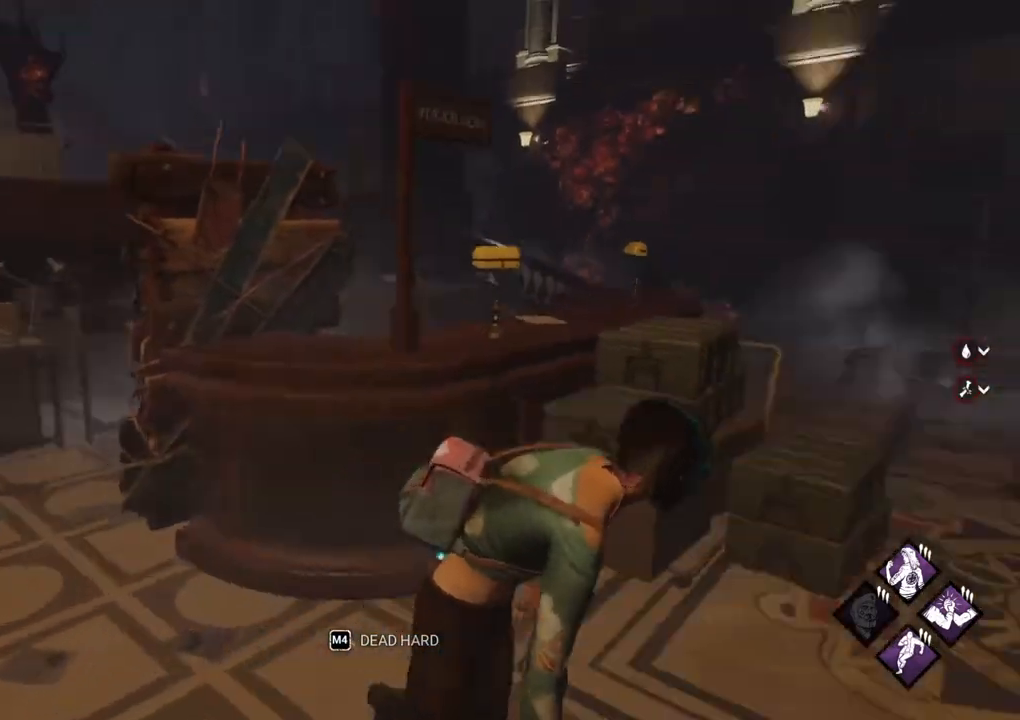
{"keys": ["d", "shift", "w"], "mouse": [], "mouse_move": "right", "events": [[50, "s", "up"], [150, "w", "down"]]}
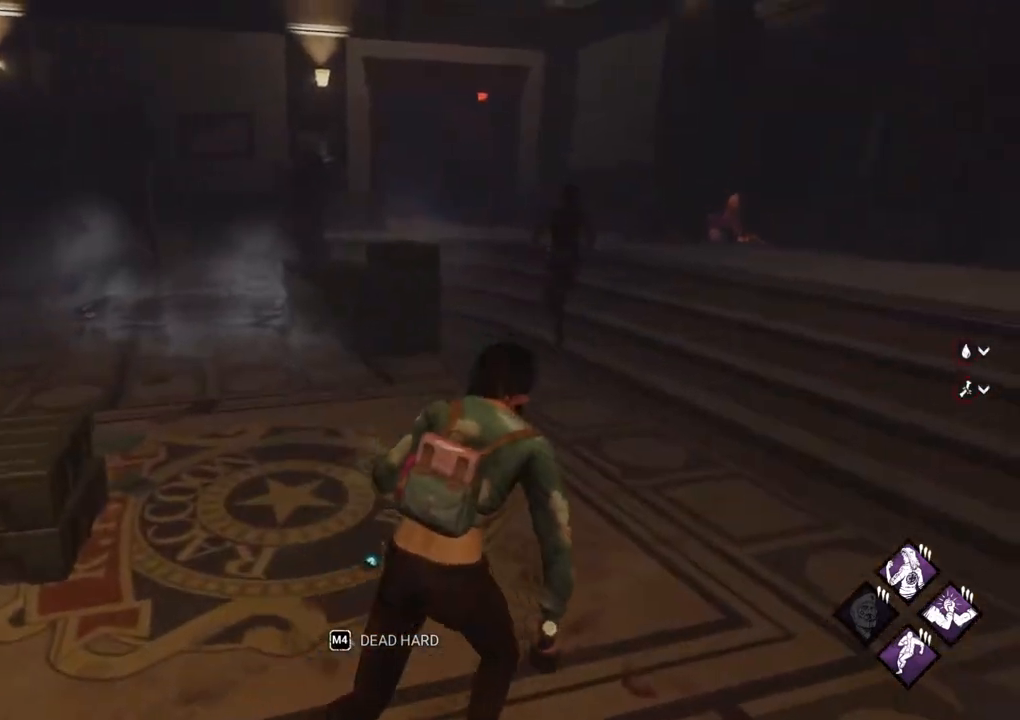
{"keys": ["d", "w"], "mouse": [], "mouse_move": "left", "events": [[17, "mouse_right", "down"], [67, "d", "up"], [117, "mouse_right", "up"], [150, "d", "down"], [250, "shift", "up"]]}
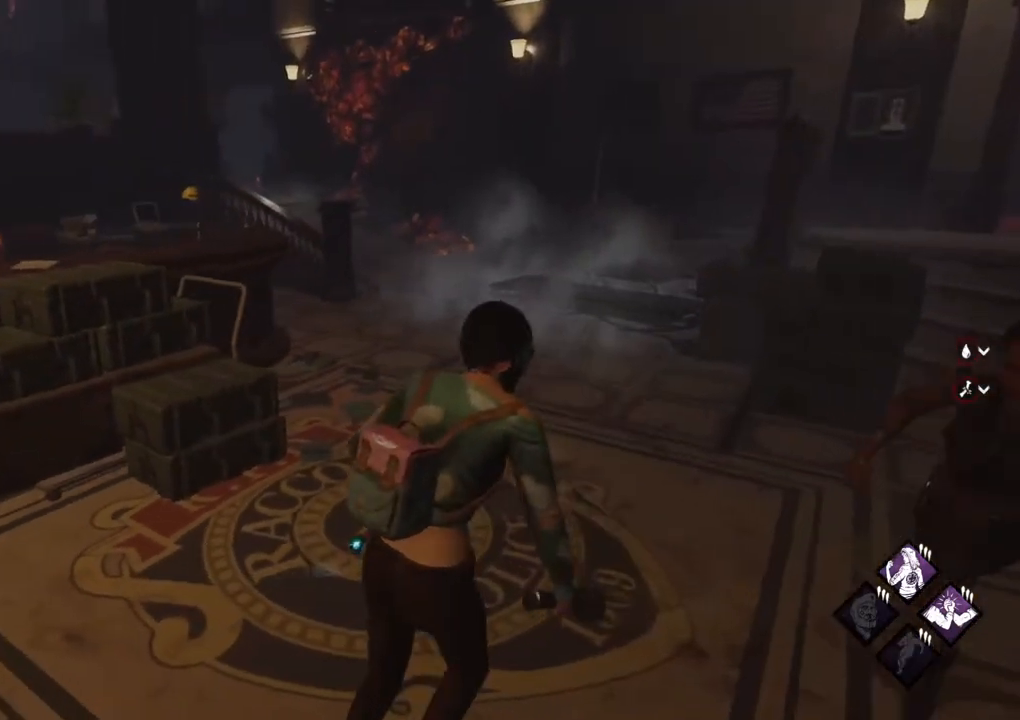
{"keys": ["ctrl"], "mouse": [], "mouse_move": "still", "events": [[83, "ctrl", "down"], [117, "w", "up"], [167, "d", "up"]]}
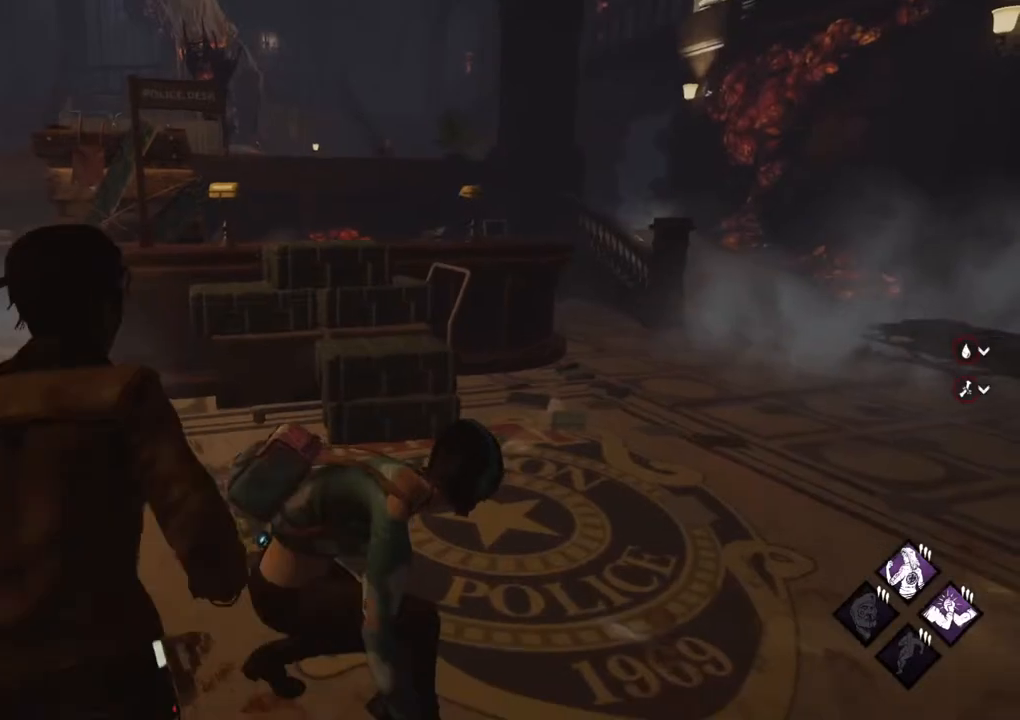
{"keys": ["ctrl"], "mouse": [], "mouse_move": "still", "events": []}
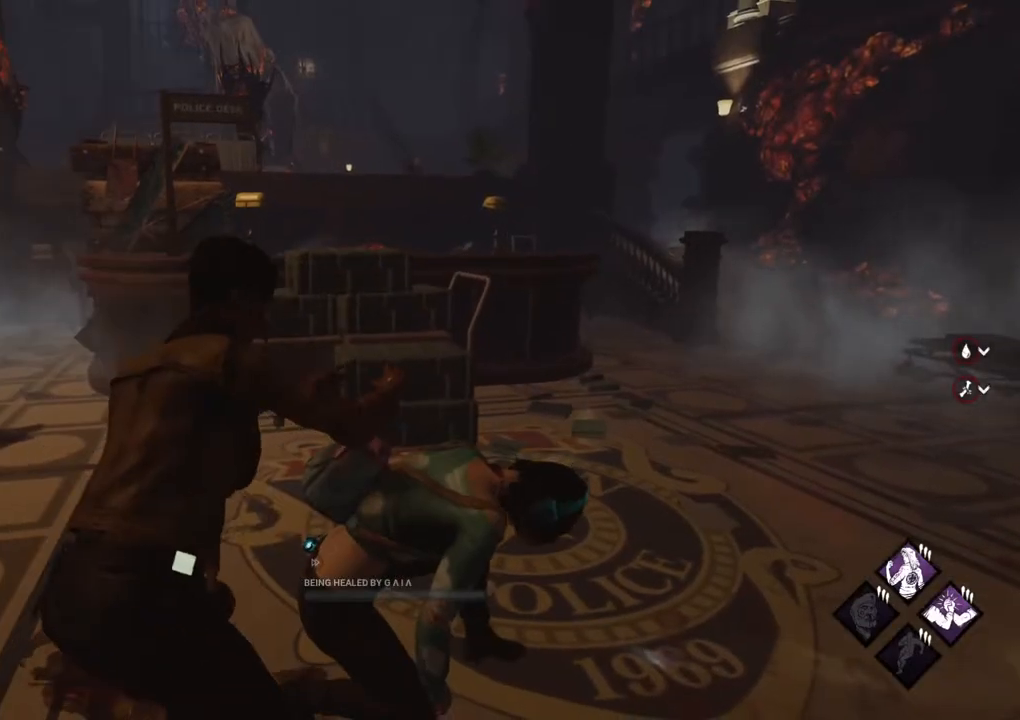
{"keys": [], "mouse": [], "mouse_move": "still", "events": [[117, "ctrl", "up"]]}
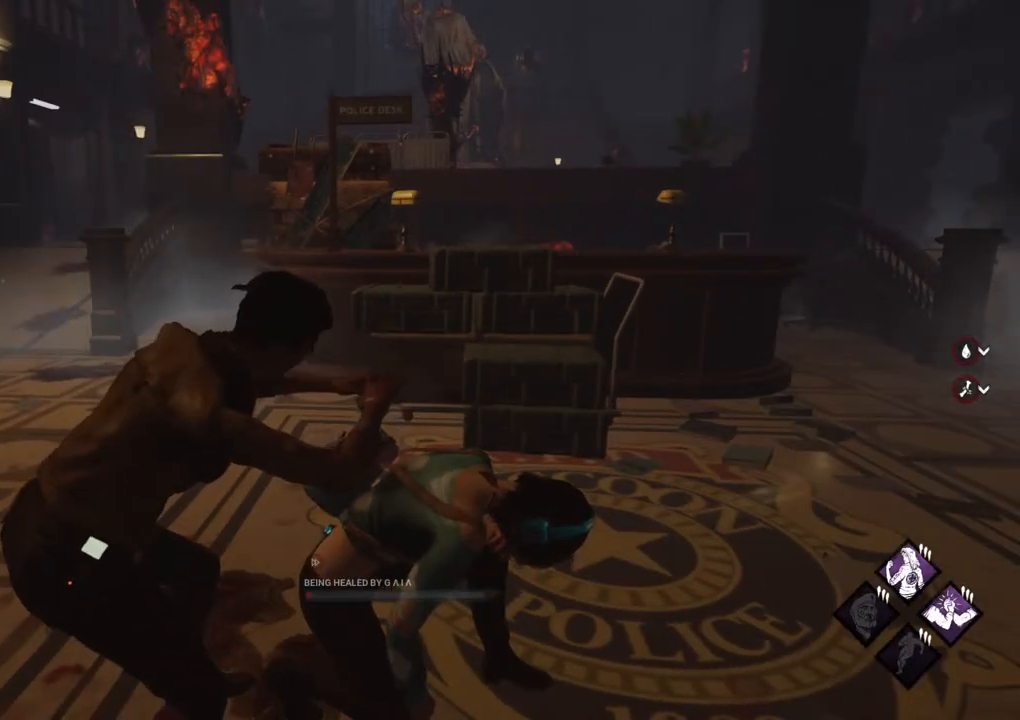
{"keys": [], "mouse": [], "mouse_move": "still", "events": []}
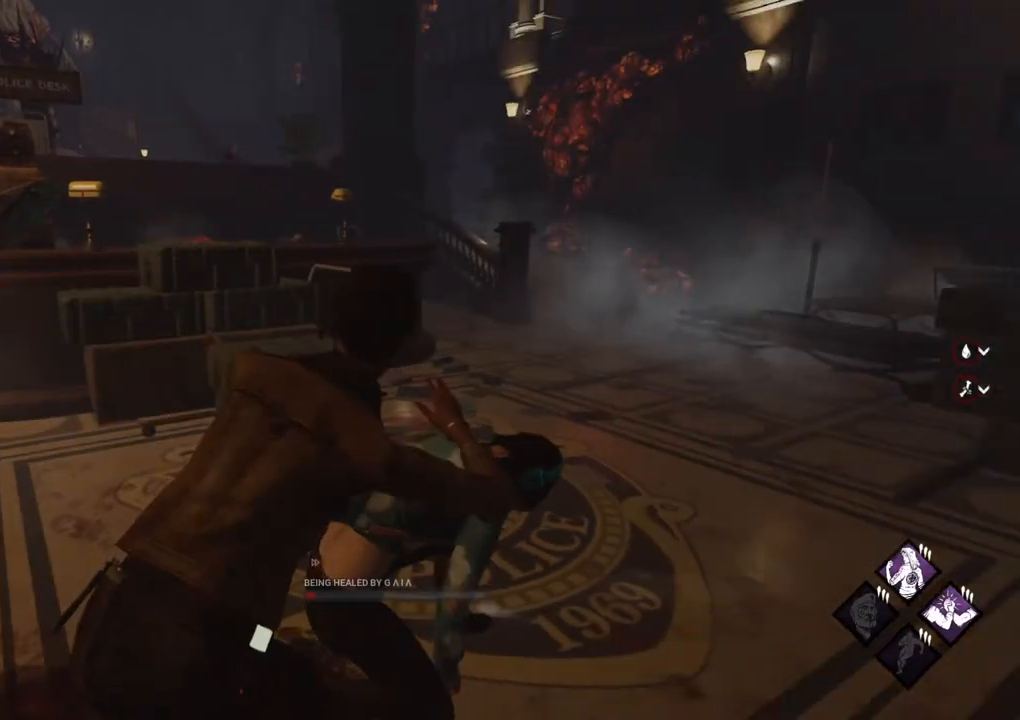
{"keys": [], "mouse": [], "mouse_move": "up-right", "events": []}
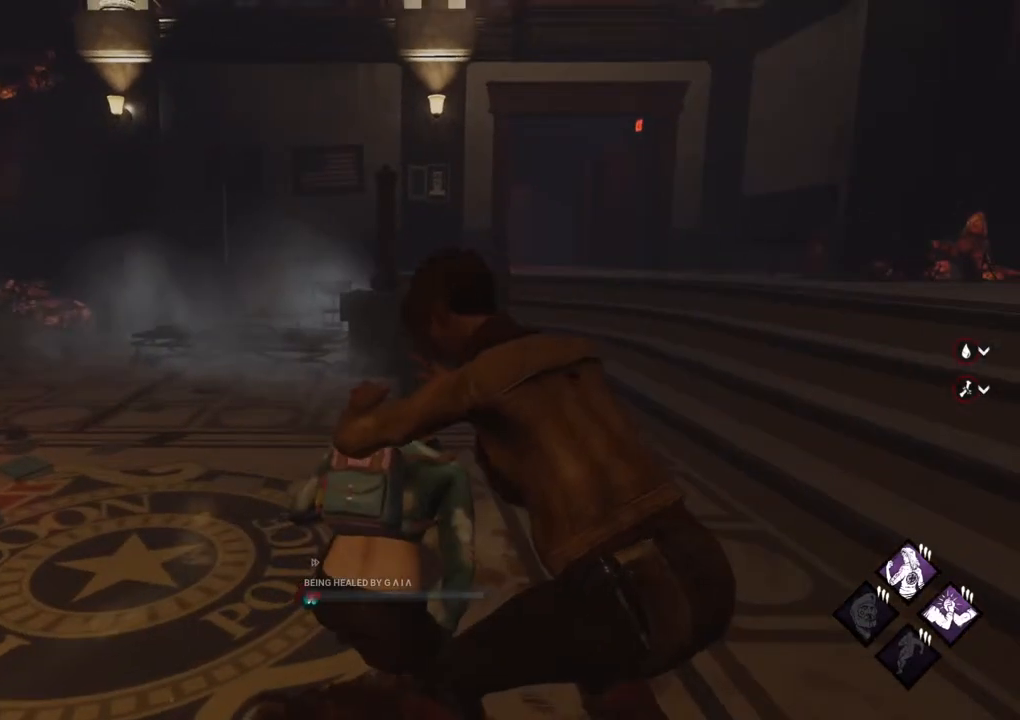
{"keys": [], "mouse": [], "mouse_move": "still", "events": []}
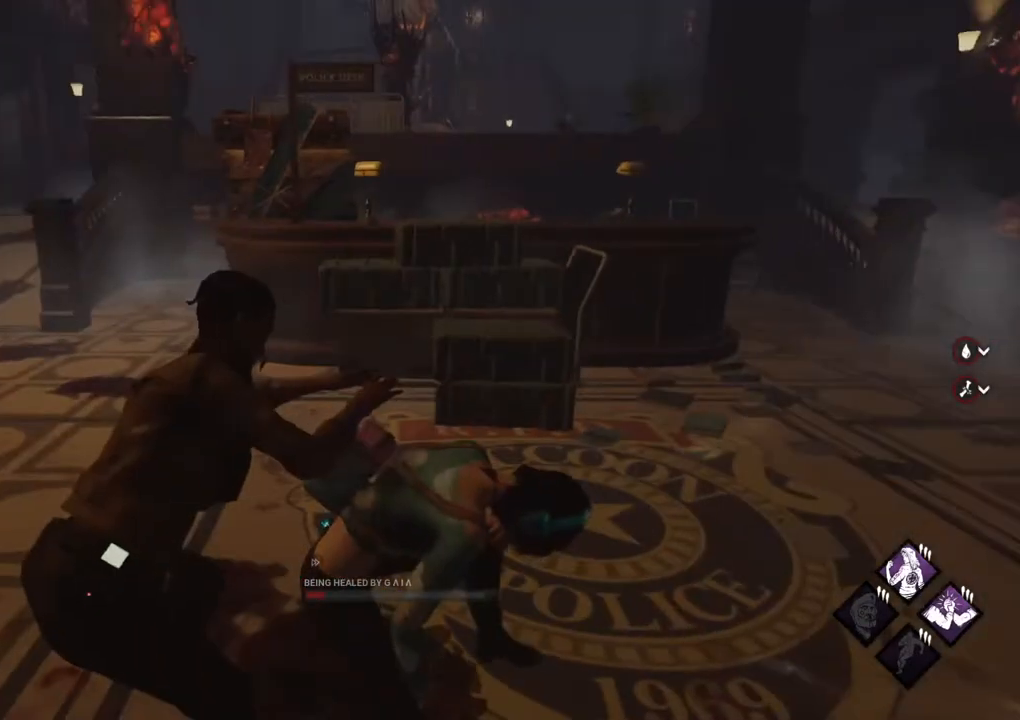
{"keys": [], "mouse": [], "mouse_move": "still", "events": []}
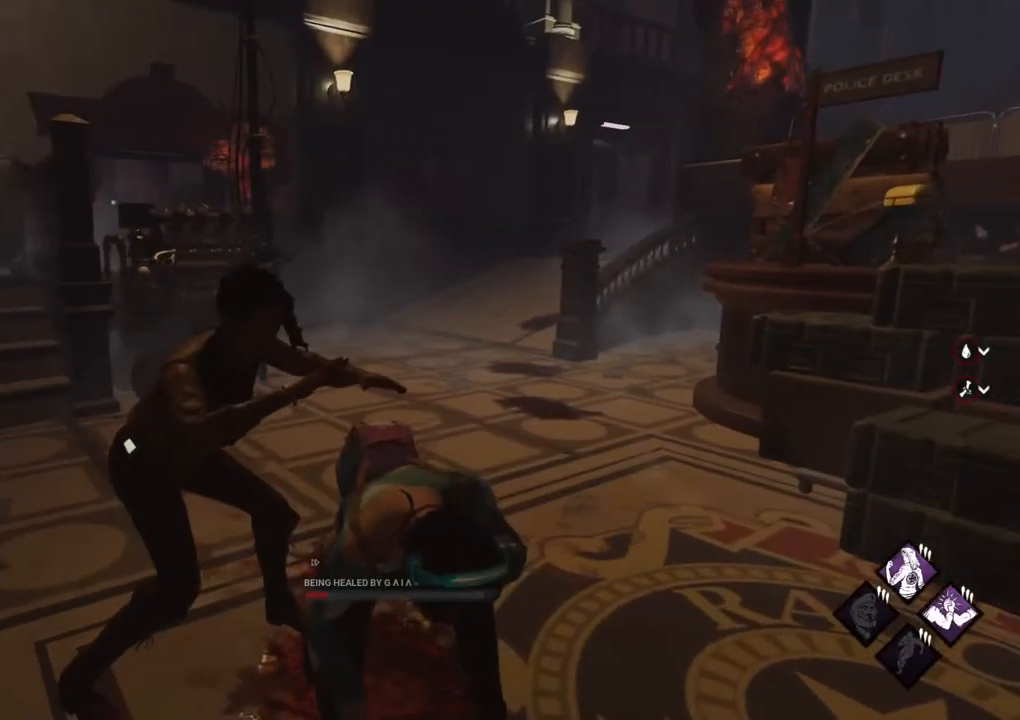
{"keys": [], "mouse": [], "mouse_move": "still", "events": []}
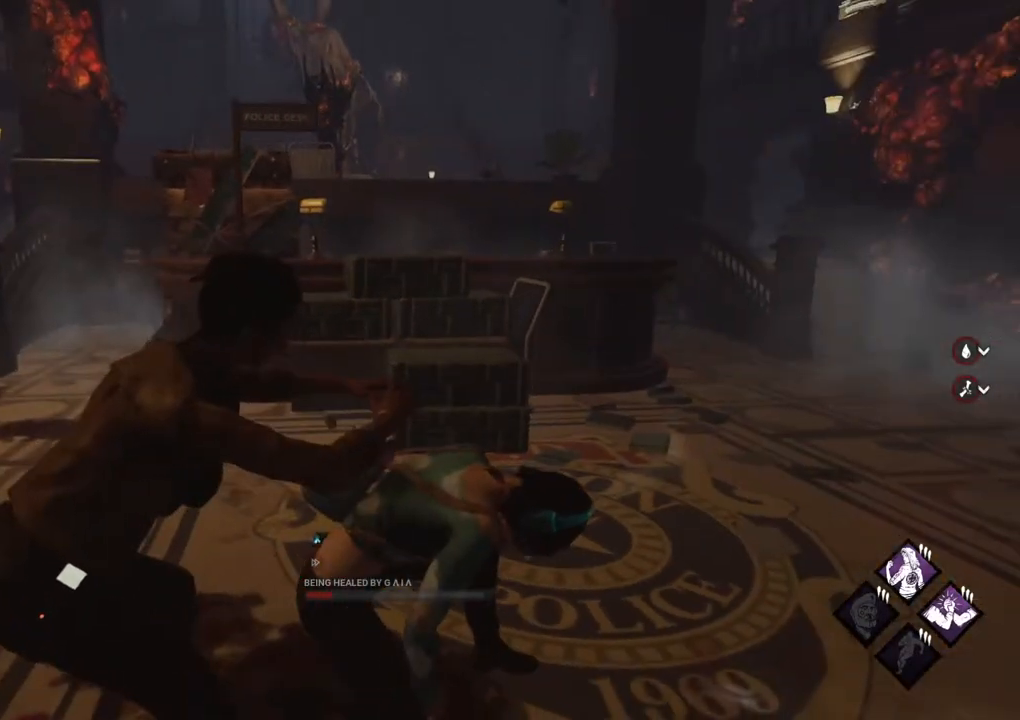
{"keys": [], "mouse": [], "mouse_move": "still", "events": []}
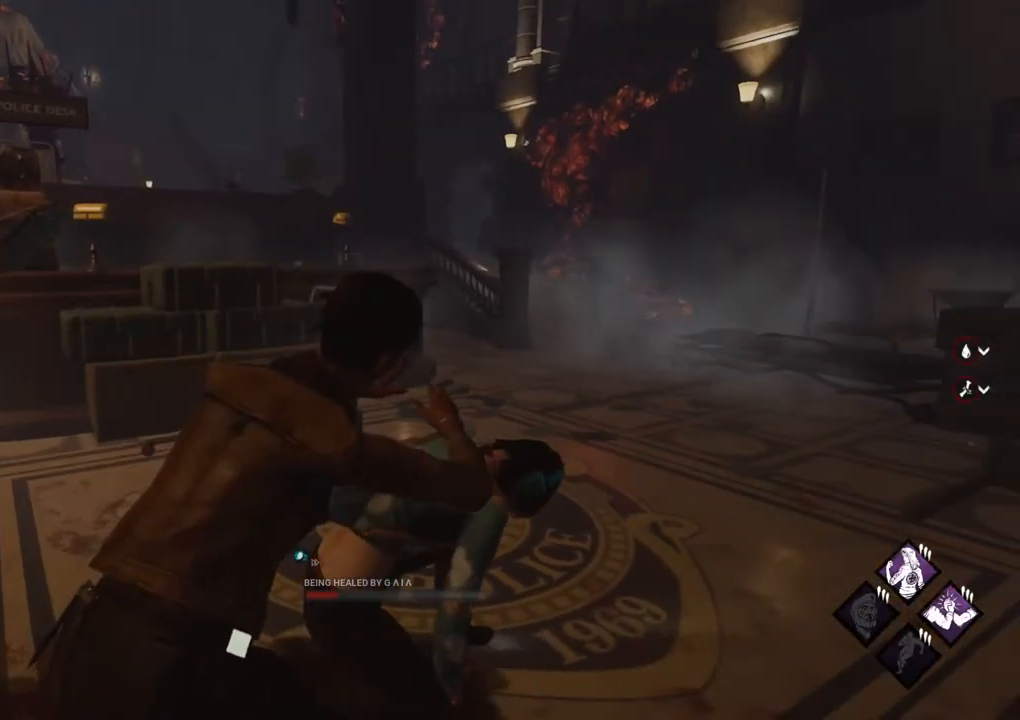
{"keys": [], "mouse": [], "mouse_move": "still", "events": []}
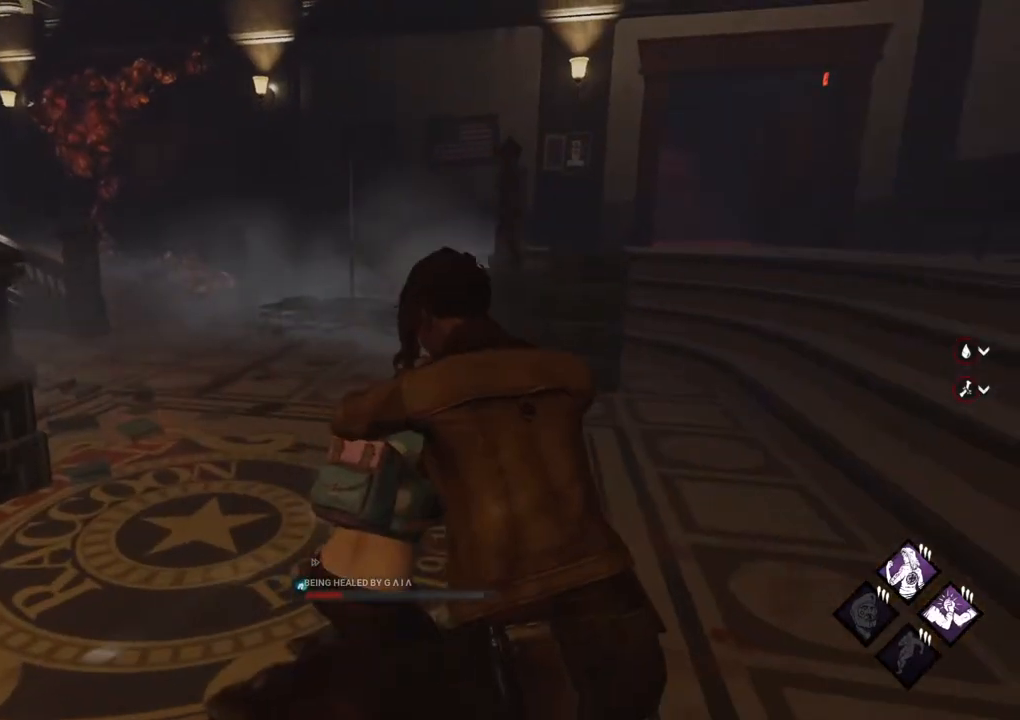
{"keys": [], "mouse": [], "mouse_move": "left", "events": []}